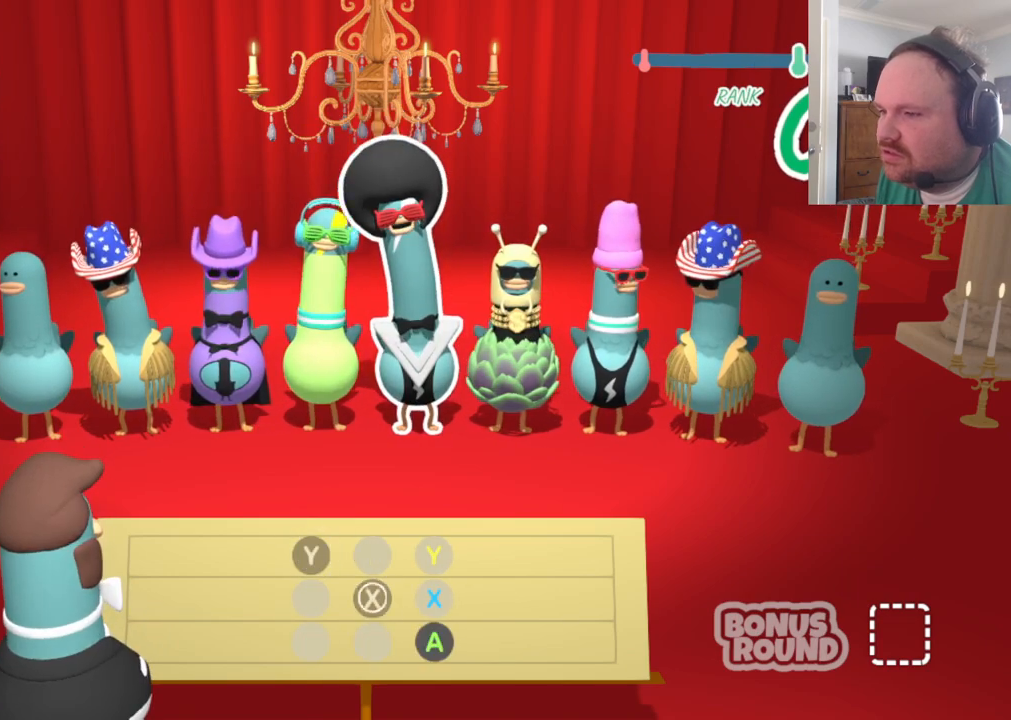
Gameplay with a controller (Xbox layout); each line is a JSON object with the inputs held at the frame after it. "events" lists button and stick changes between this image and that frame as [ms after this image, input, new state], when the widget could be followed in between.
{"buttons": [], "left_stick": "center", "right_stick": "center", "events": [[17, "X", "up"], [317, "A", "down"], [500, "A", "up"]]}
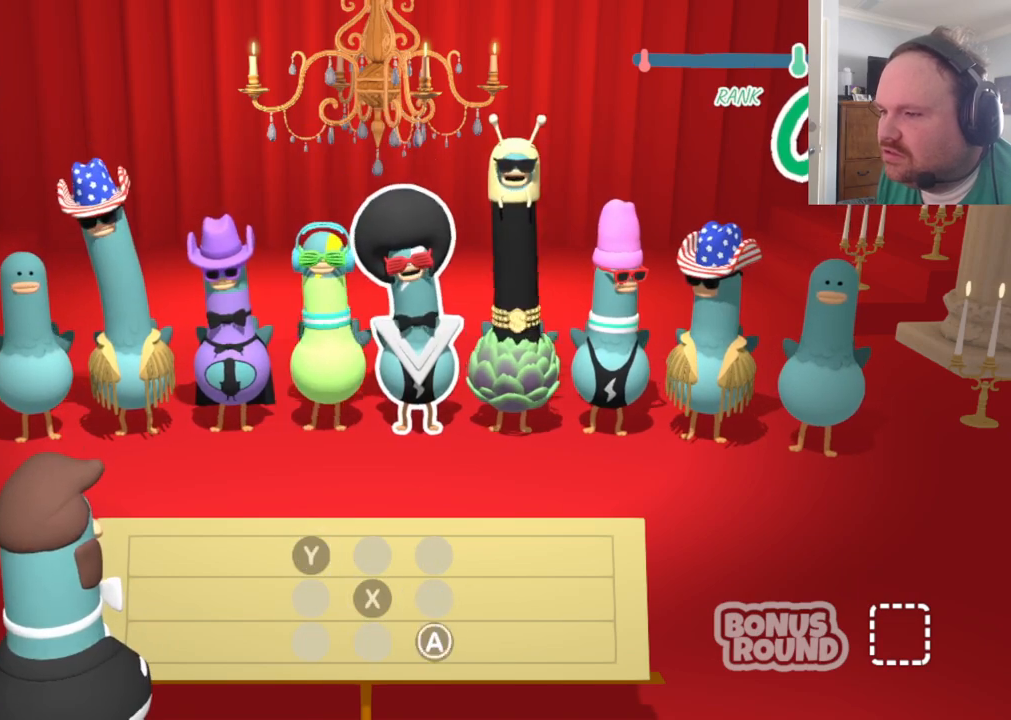
{"buttons": [], "left_stick": "center", "right_stick": "center", "events": []}
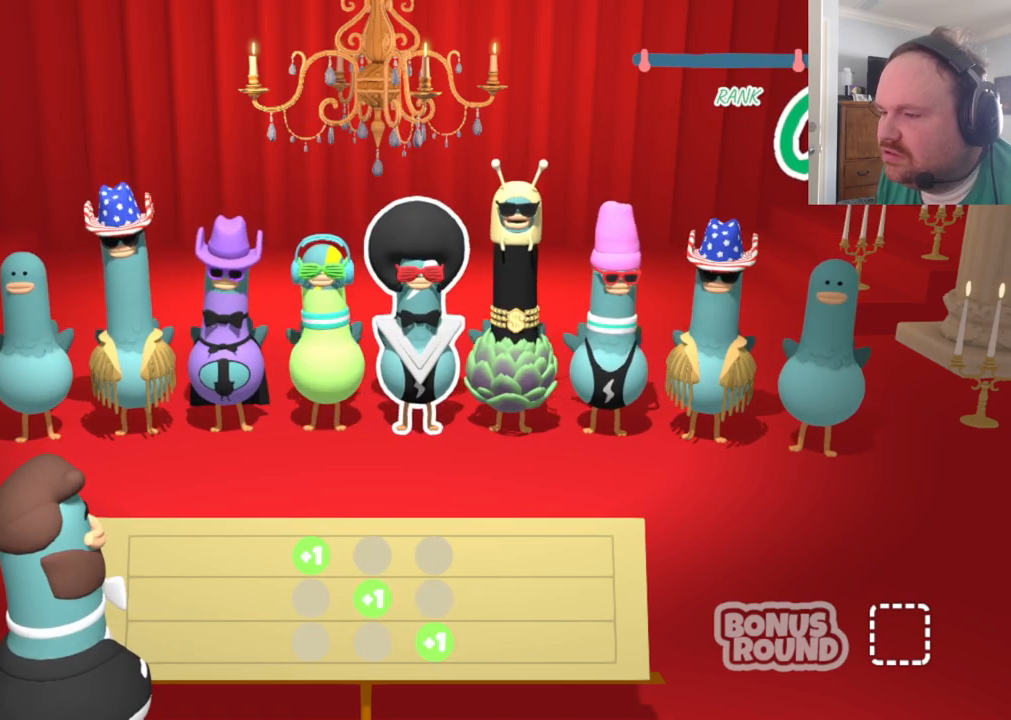
{"buttons": [], "left_stick": "center", "right_stick": "center", "events": []}
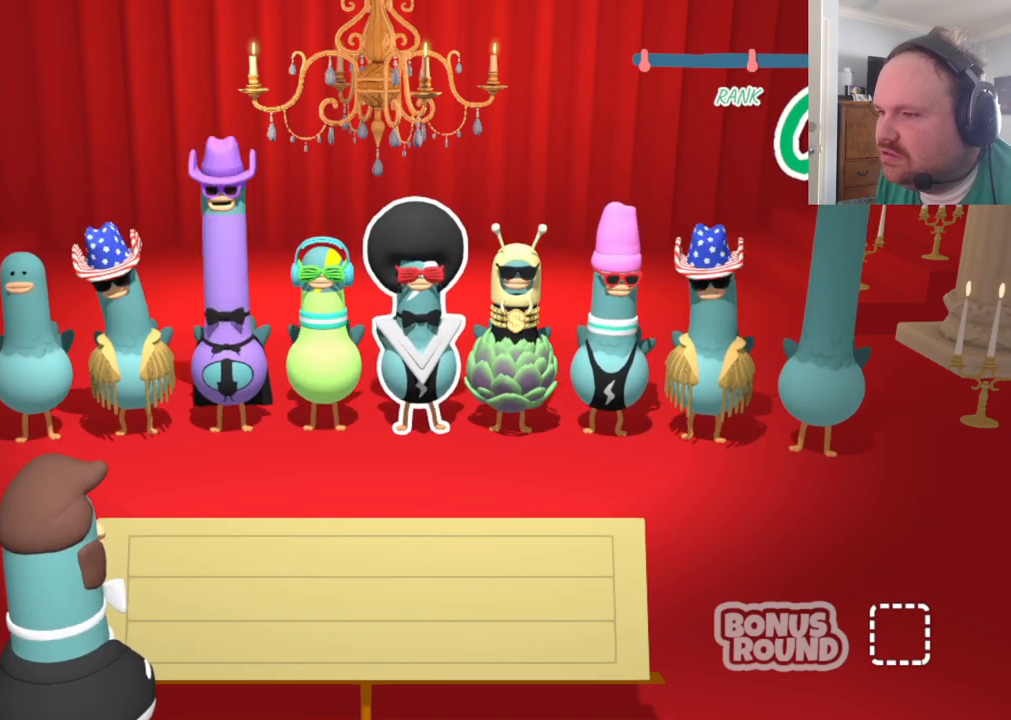
{"buttons": [], "left_stick": "center", "right_stick": "center", "events": []}
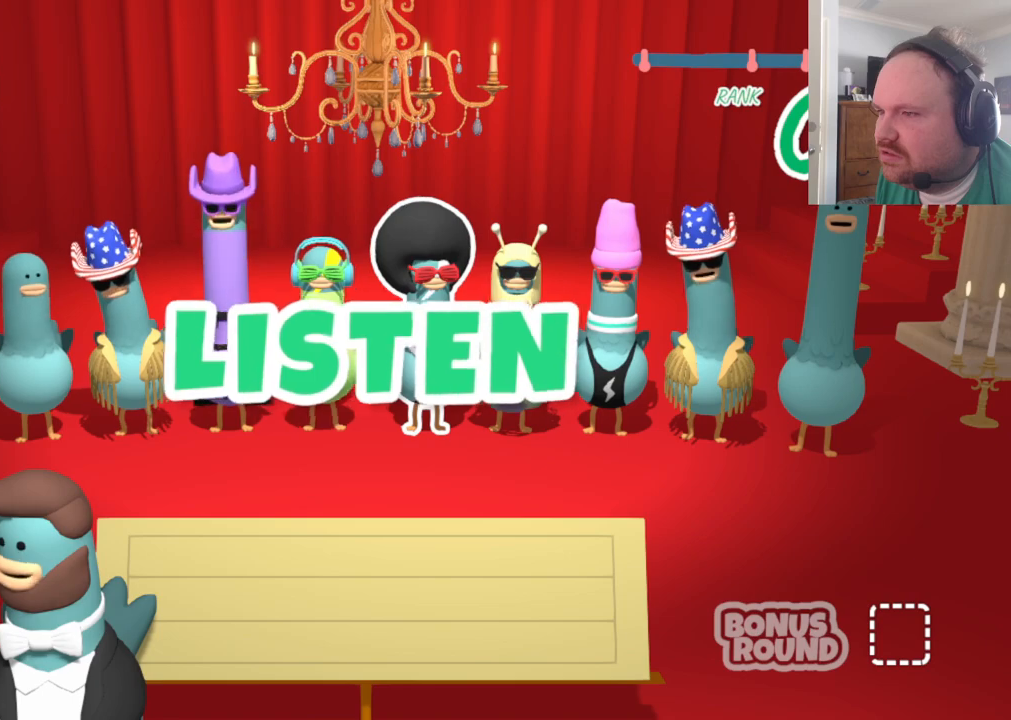
{"buttons": [], "left_stick": "center", "right_stick": "center", "events": []}
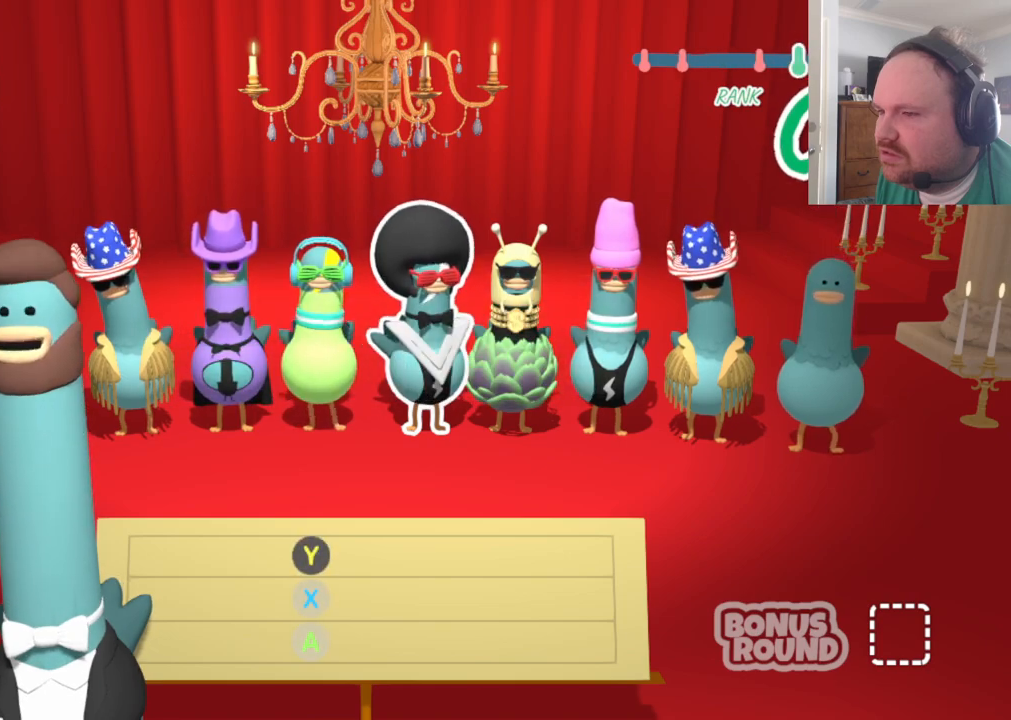
{"buttons": [], "left_stick": "center", "right_stick": "center", "events": []}
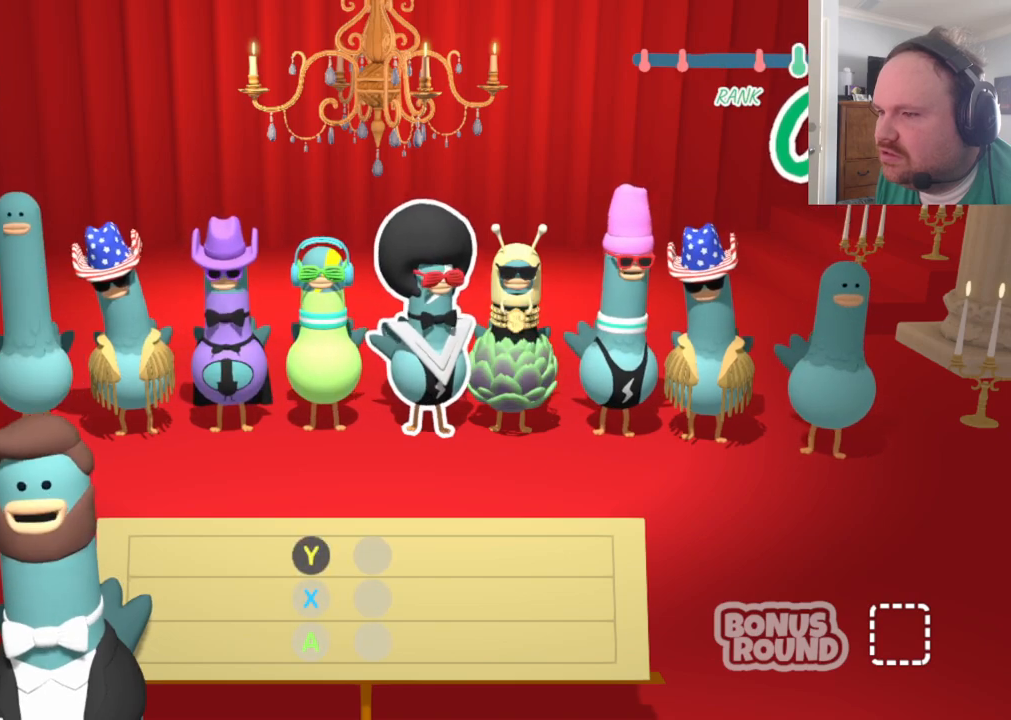
{"buttons": [], "left_stick": "center", "right_stick": "center", "events": []}
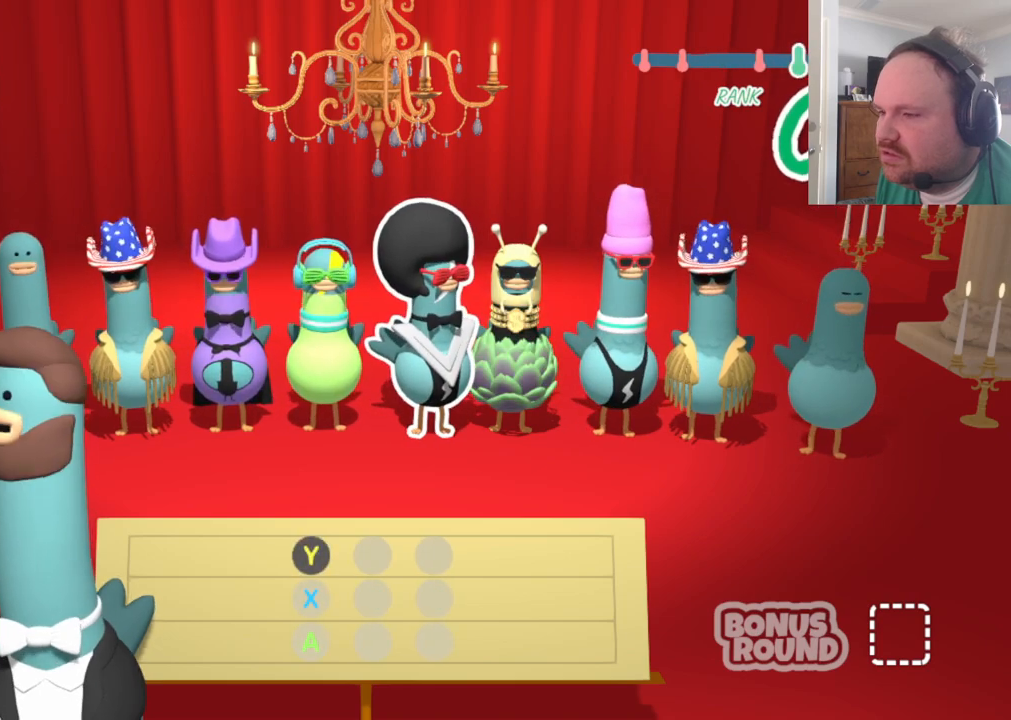
{"buttons": [], "left_stick": "center", "right_stick": "center", "events": []}
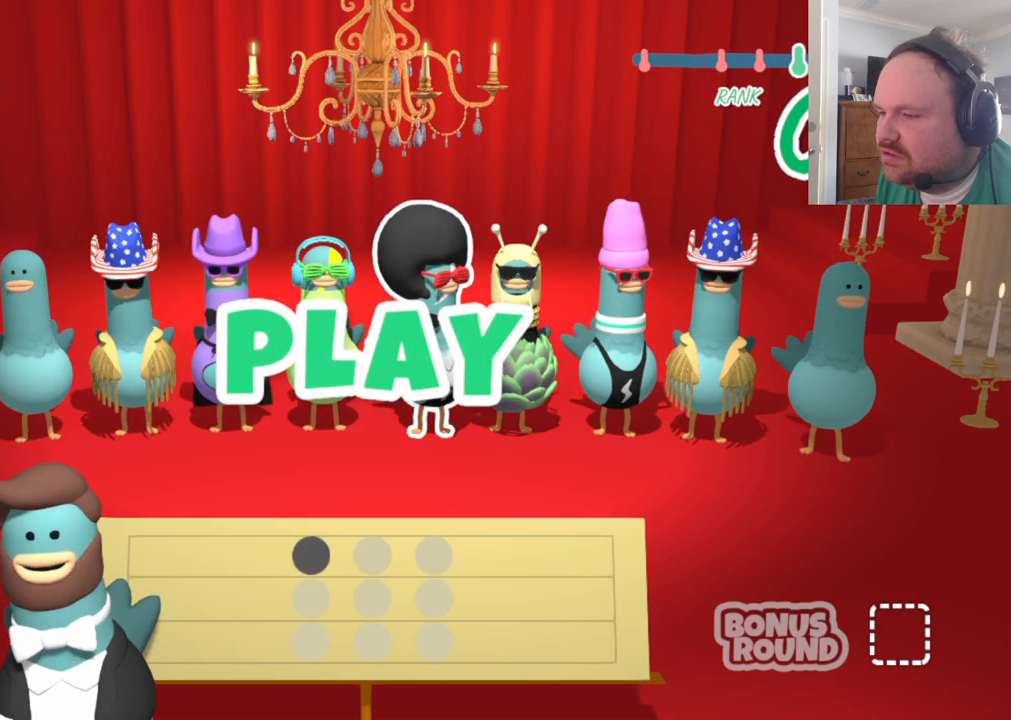
{"buttons": [], "left_stick": "center", "right_stick": "center", "events": [[333, "Y", "down"], [500, "Y", "up"]]}
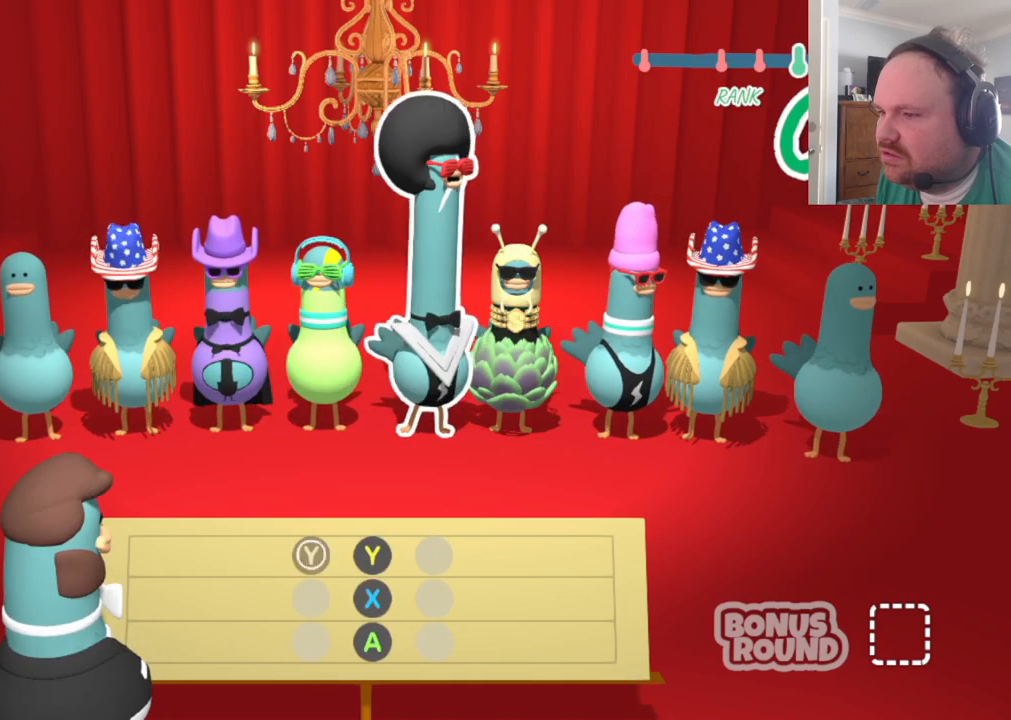
{"buttons": [], "left_stick": "center", "right_stick": "center", "events": [[300, "A", "down"], [450, "A", "up"]]}
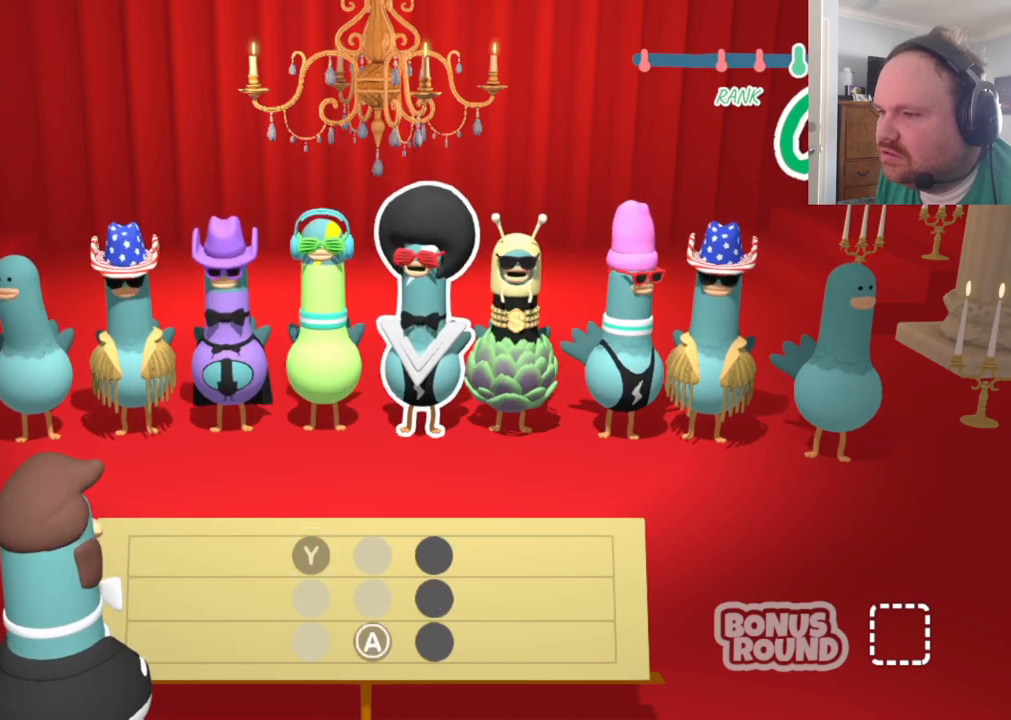
{"buttons": [], "left_stick": "center", "right_stick": "center", "events": [[283, "X", "down"], [467, "X", "up"]]}
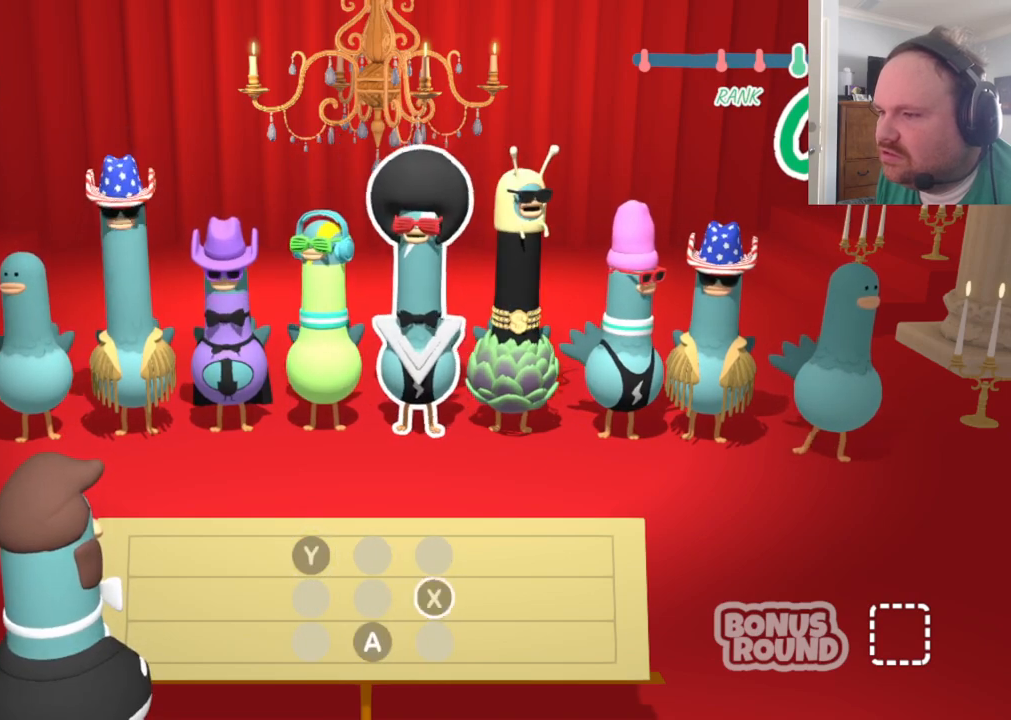
{"buttons": [], "left_stick": "center", "right_stick": "center", "events": []}
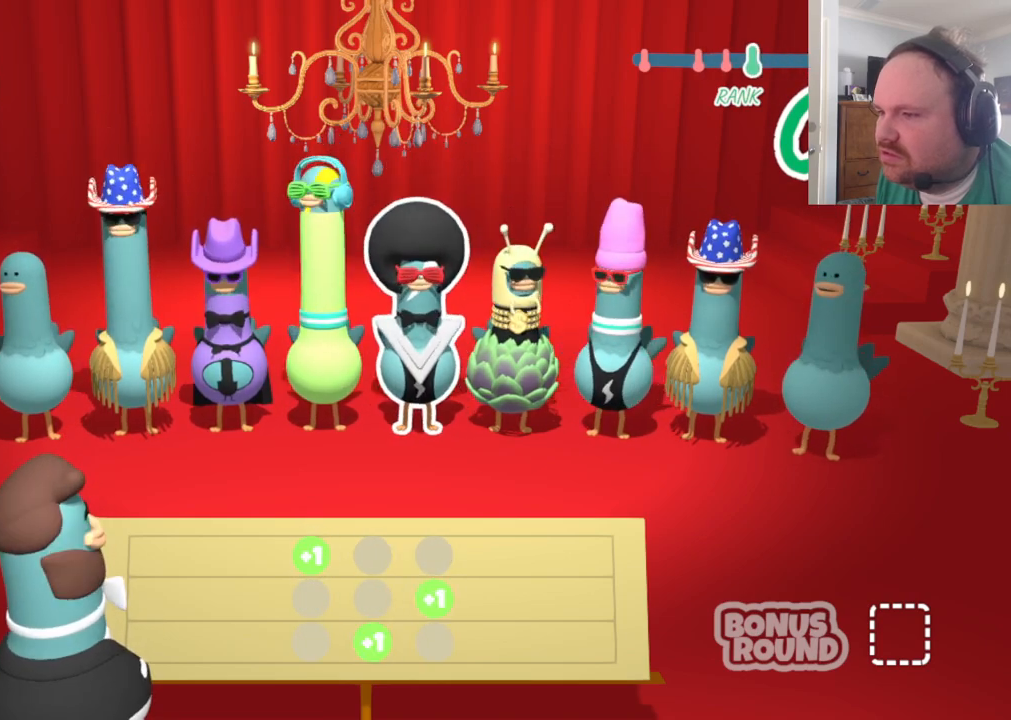
{"buttons": [], "left_stick": "center", "right_stick": "center", "events": []}
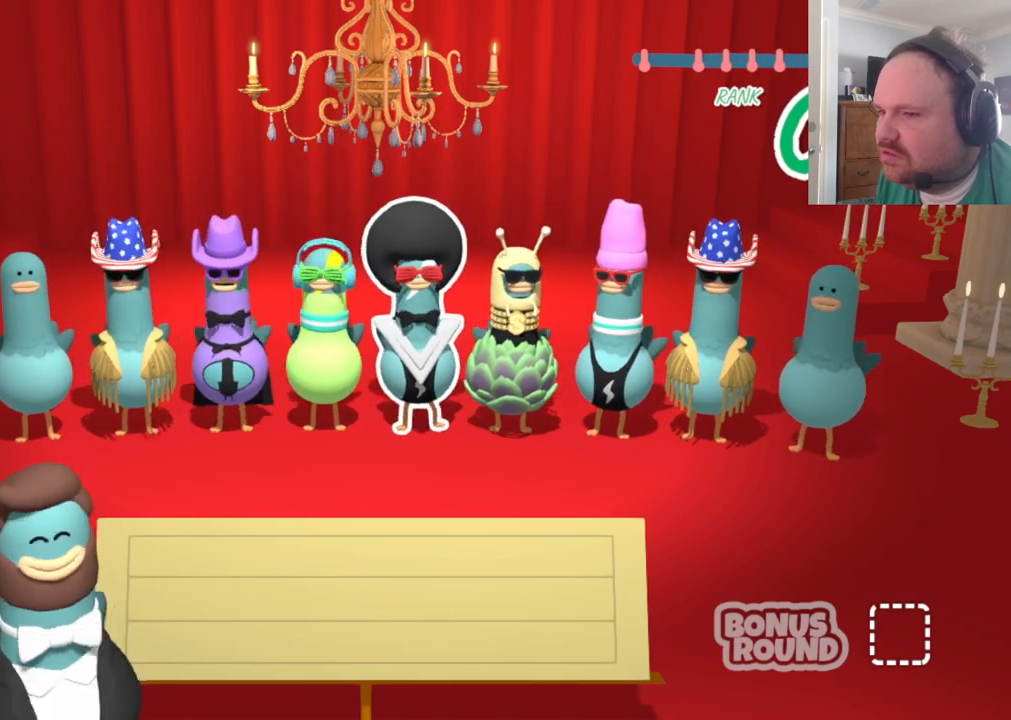
{"buttons": [], "left_stick": "center", "right_stick": "center", "events": []}
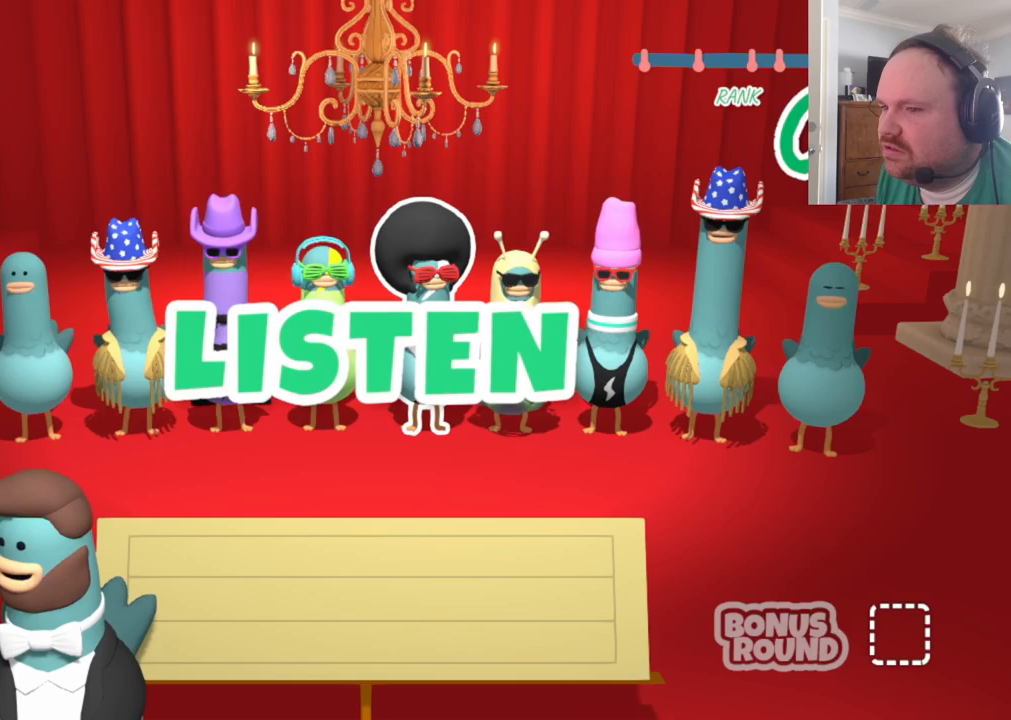
{"buttons": [], "left_stick": "center", "right_stick": "center", "events": []}
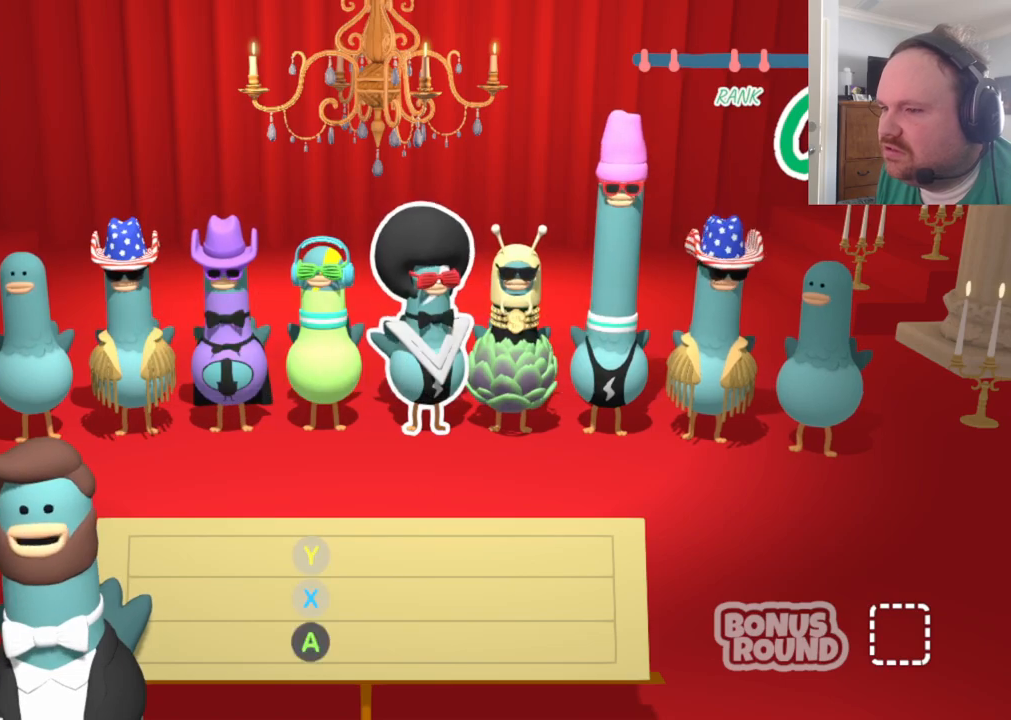
{"buttons": [], "left_stick": "center", "right_stick": "center", "events": []}
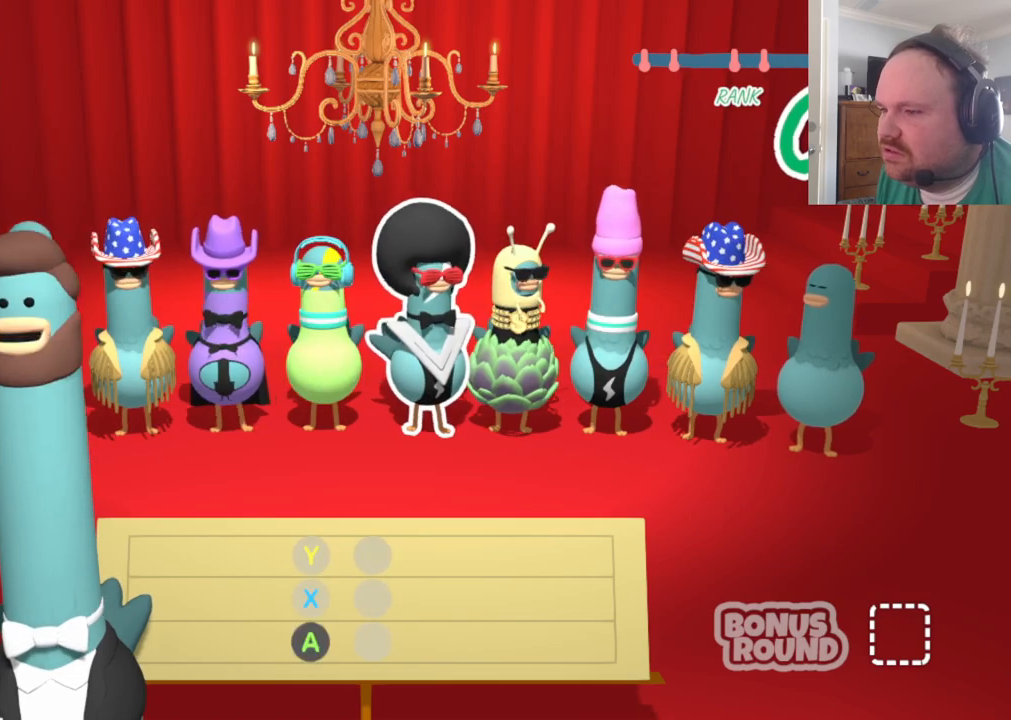
{"buttons": [], "left_stick": "center", "right_stick": "center", "events": []}
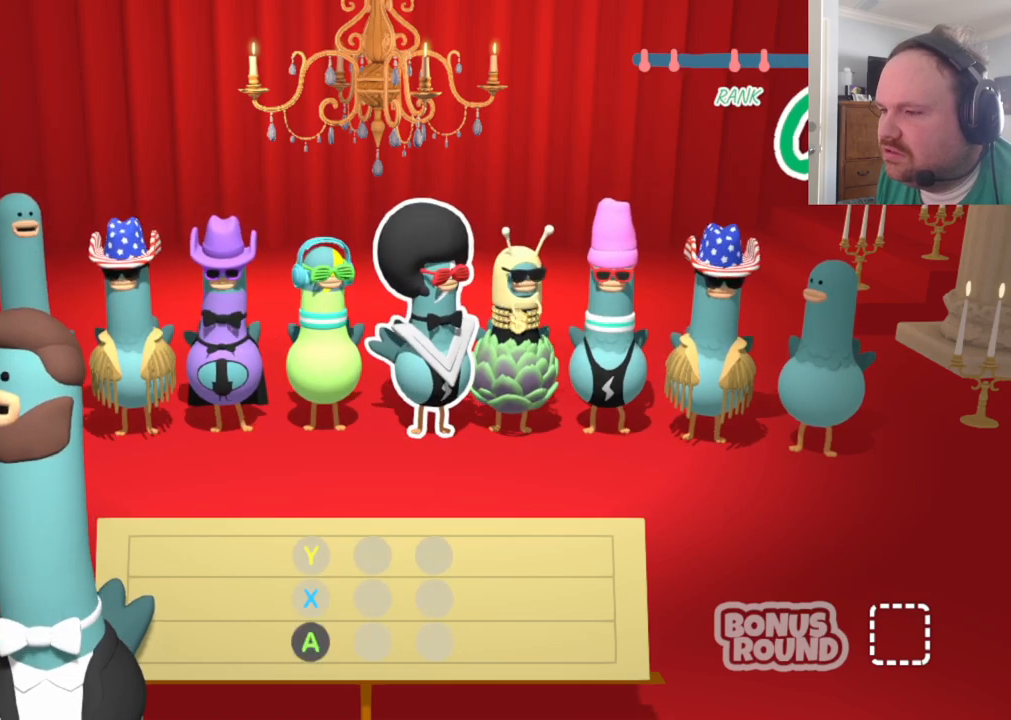
{"buttons": [], "left_stick": "center", "right_stick": "center", "events": []}
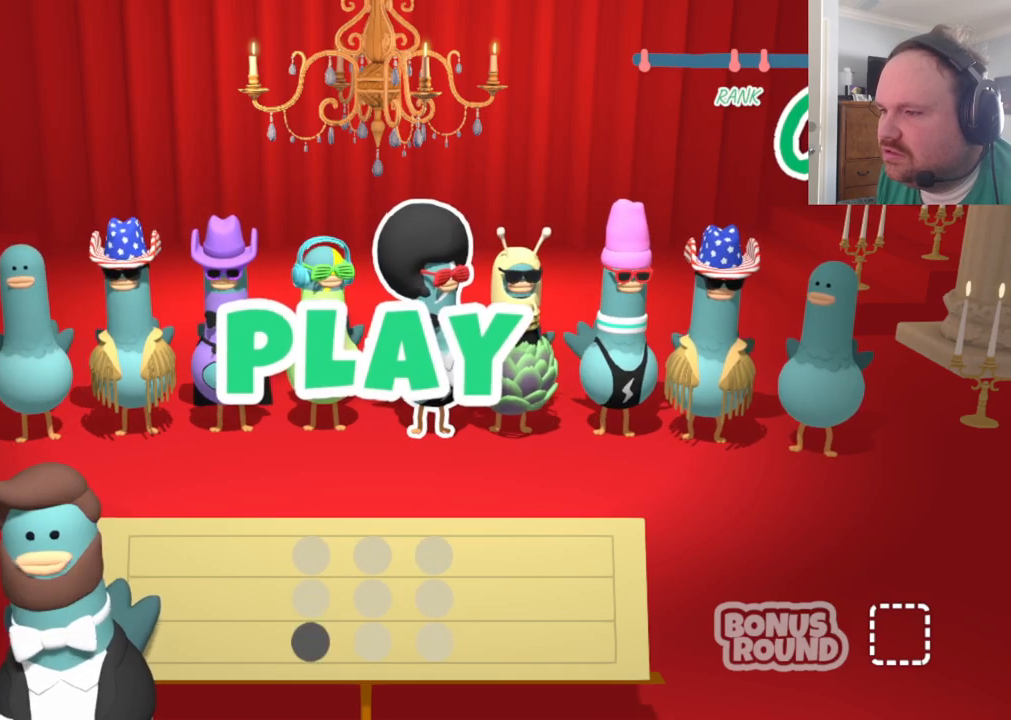
{"buttons": ["A"], "left_stick": "center", "right_stick": "center", "events": [[417, "A", "down"]]}
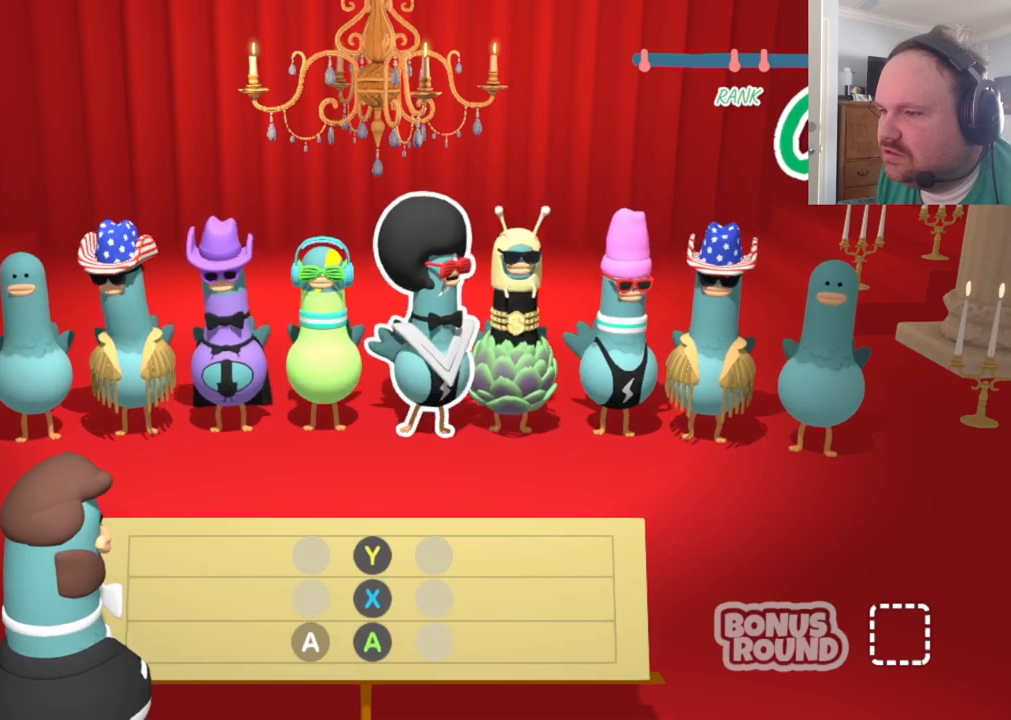
{"buttons": ["Y"], "left_stick": "center", "right_stick": "center", "events": [[83, "A", "up"], [433, "Y", "down"]]}
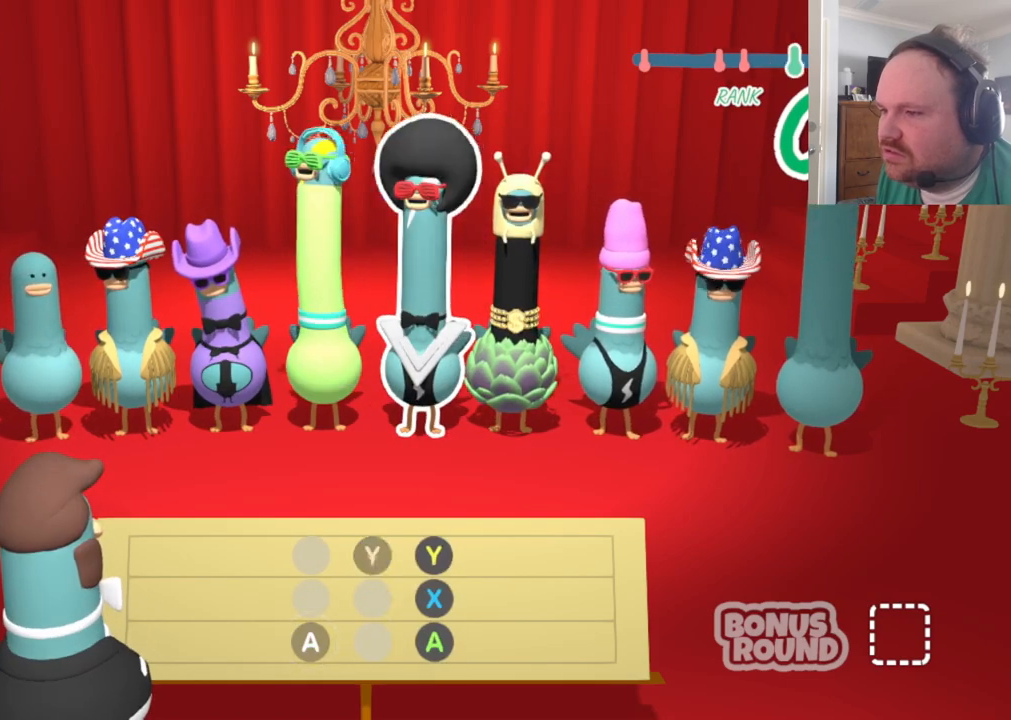
{"buttons": ["X"], "left_stick": "center", "right_stick": "center", "events": [[100, "Y", "up"], [400, "X", "down"]]}
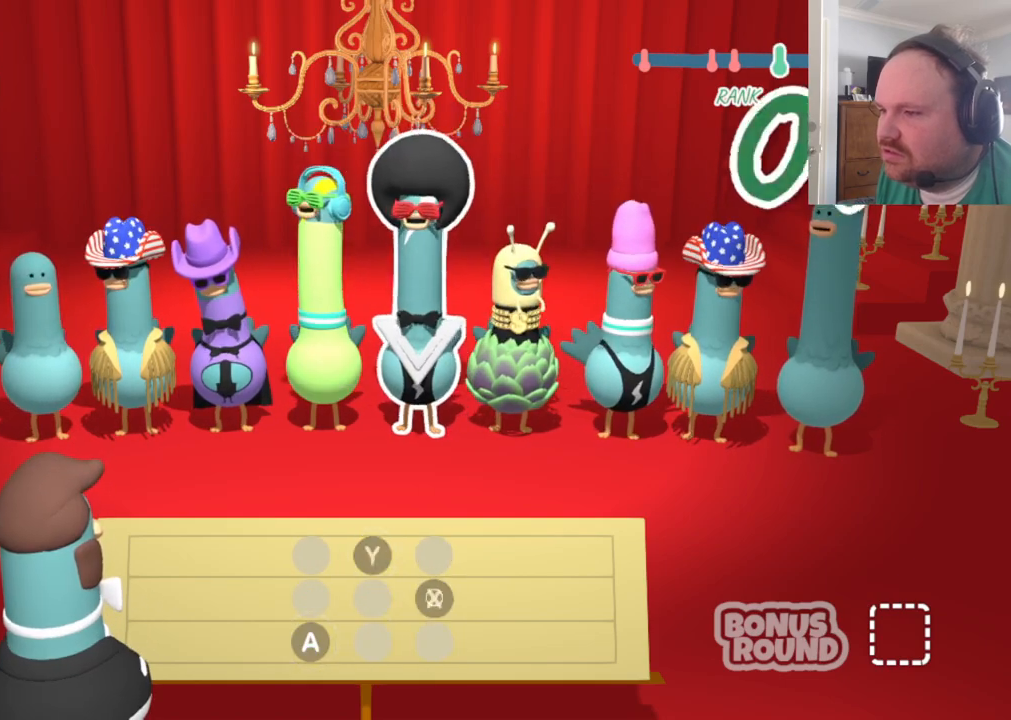
{"buttons": ["L2"], "left_stick": "center", "right_stick": "center", "events": [[83, "X", "up"], [367, "L2", "down"]]}
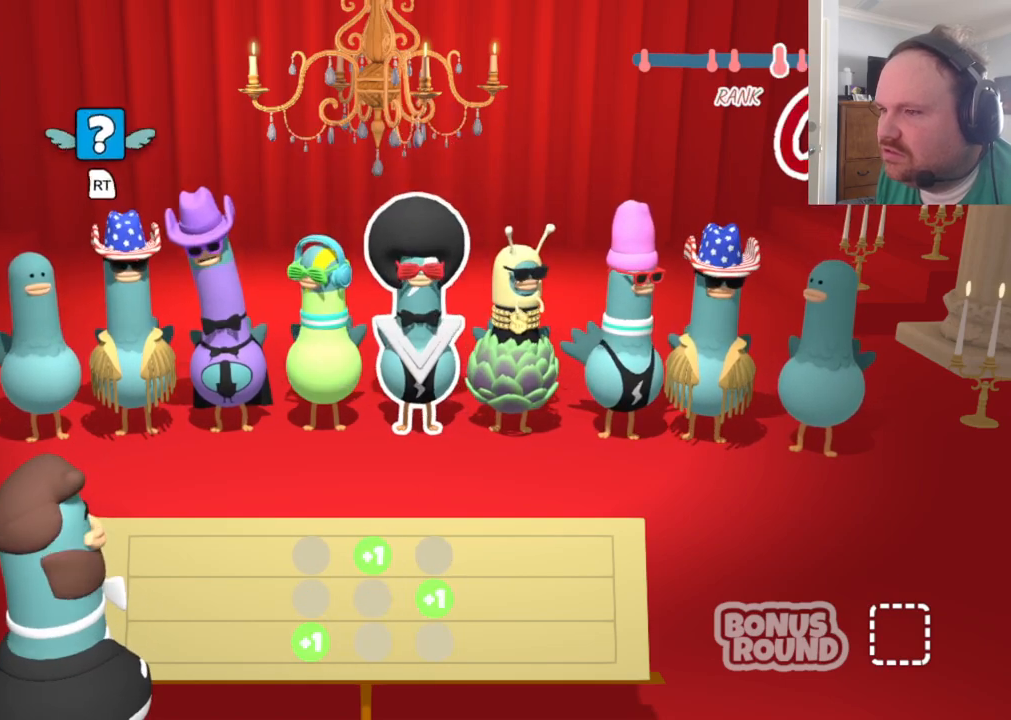
{"buttons": [], "left_stick": "center", "right_stick": "center", "events": [[17, "L2", "up"], [83, "L2", "down"], [217, "L2", "up"]]}
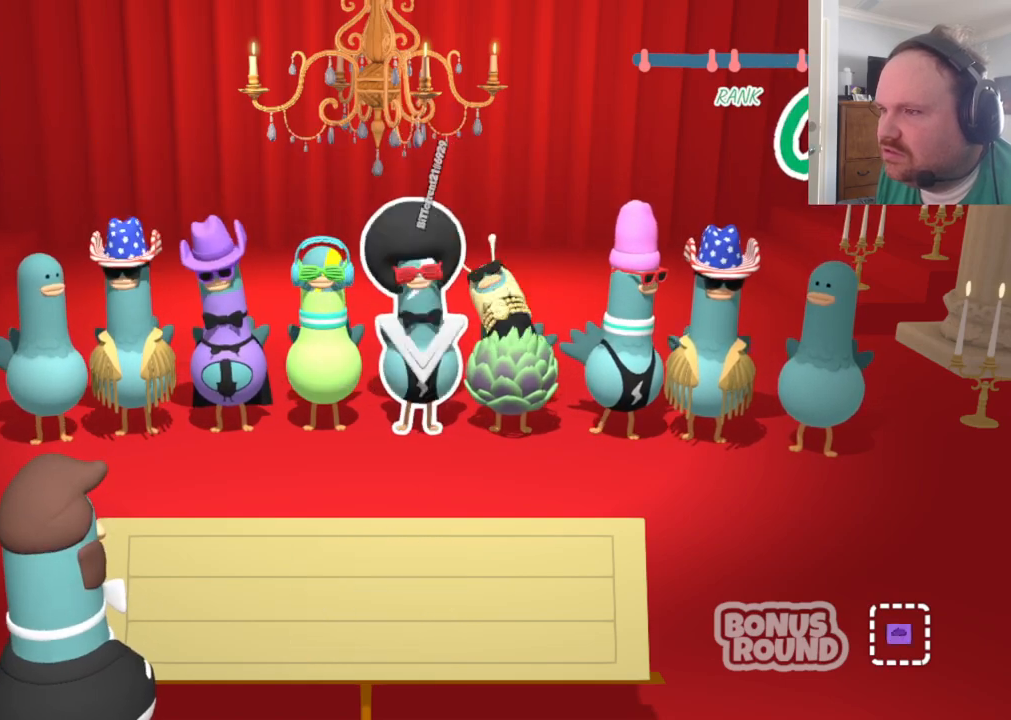
{"buttons": [], "left_stick": "center", "right_stick": "center", "events": []}
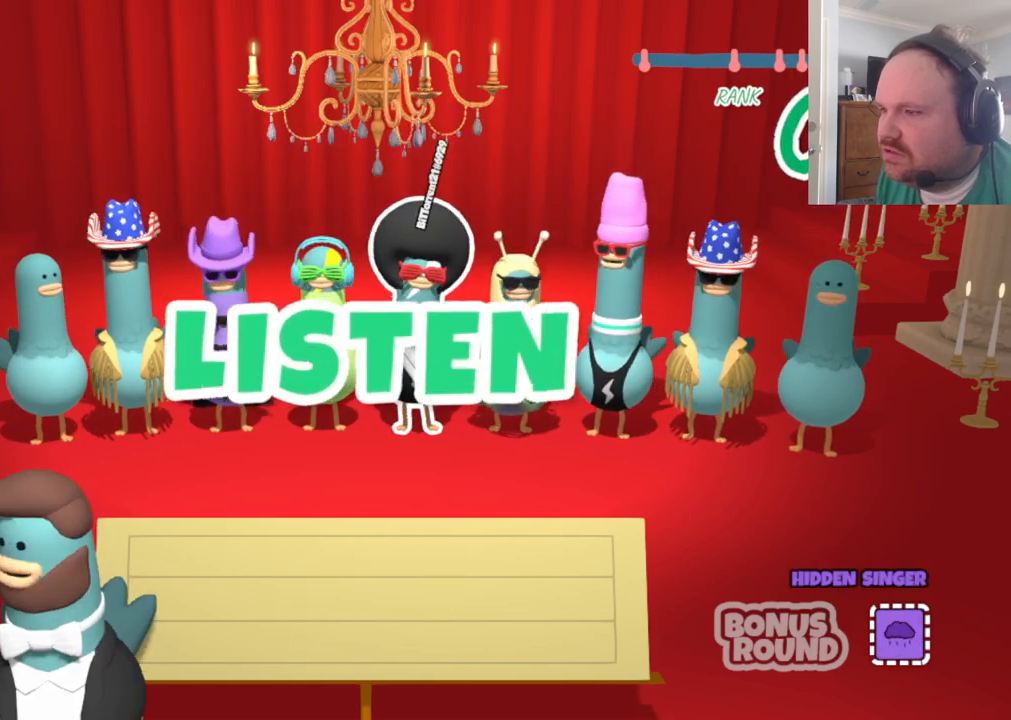
{"buttons": [], "left_stick": "center", "right_stick": "center", "events": []}
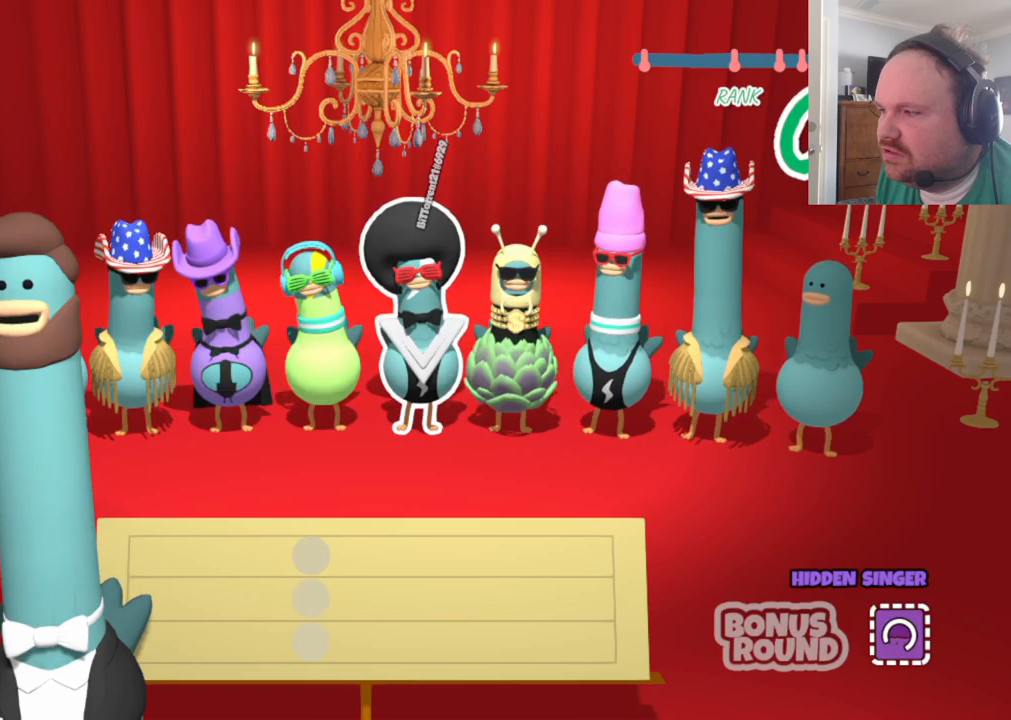
{"buttons": [], "left_stick": "center", "right_stick": "center", "events": []}
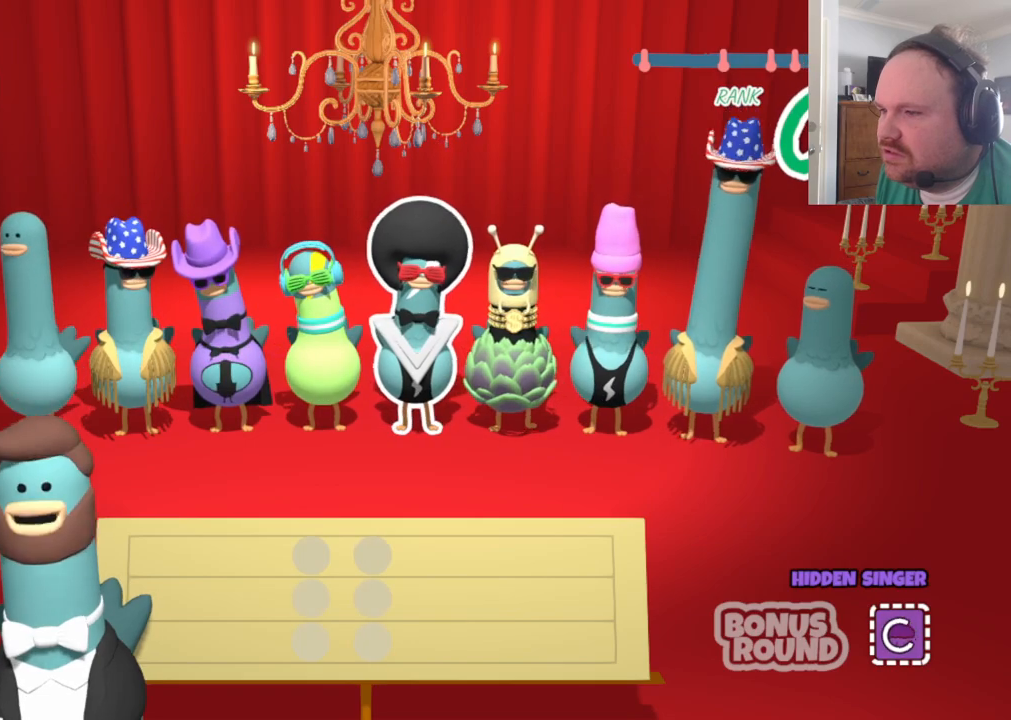
{"buttons": [], "left_stick": "center", "right_stick": "center", "events": []}
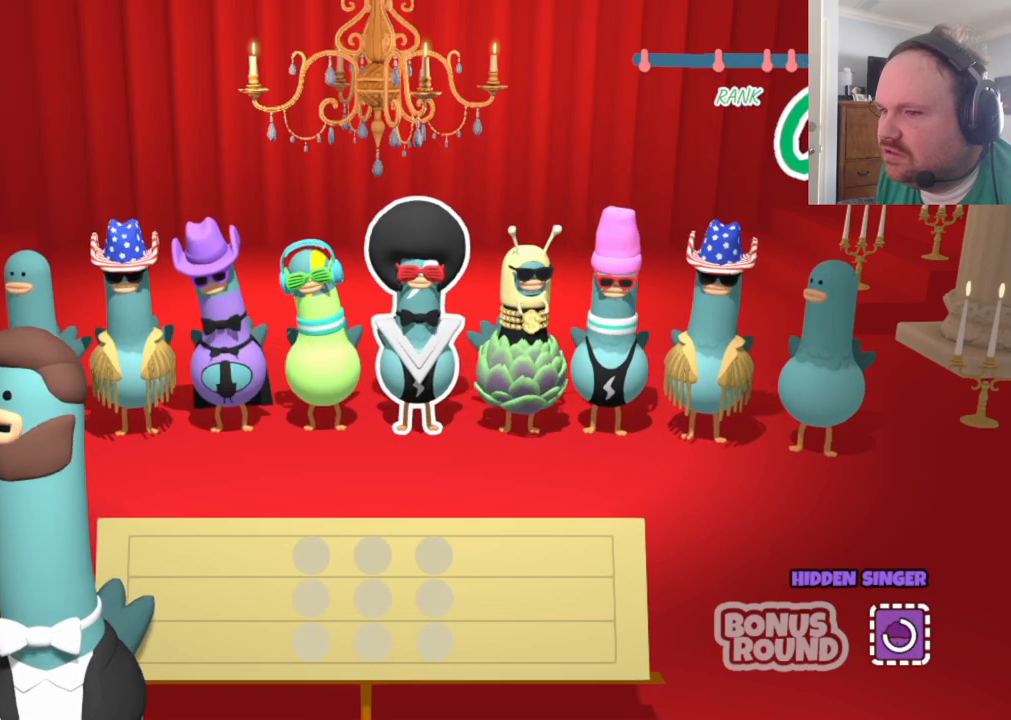
{"buttons": [], "left_stick": "center", "right_stick": "center", "events": []}